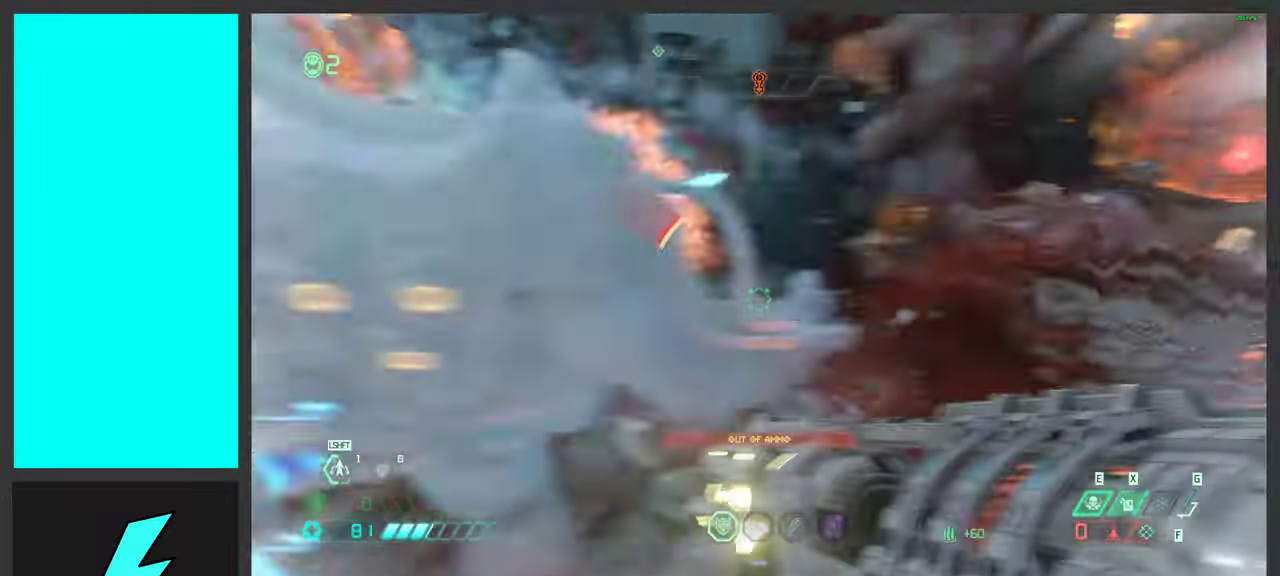
Gameplay with keyboard and mouse; each line is a JSON object with the keys and mouse buttons held at the frame after it. "events" lists presses ("down") and releases ("up") of ".", "/", "0", "1", "2", "3", "4", "5", "6", "7", "8", "9", "a", "alt_l", "alt_r", "b", "c", "caps_lock", "comma", "ctrl", "d", "e", "equals", "f", "g", "h", "i", "j", "k", "l", "lbracket", "m", "minus", "n", "o", "p", "q", "quote", "r", "rbracket", "s", "semicolon", "shift", "space", "super_l", "super_r", "t", "tab", "tilde", "u", "v", "w", "x", "y", "z", "mouse_left", "mouse_wheel", "mouse_right", "mouse_mb4" and "mouse_mb5" between this image and that frame as [ms after this image, input, new state], when the widget could be followed in between. "mouse_left", "mouse_wheel", "mouse_right", "mouse_mb4", "mouse_mb5" = the "left", "wheel", "right", "mb4", "mb5" buttons of the "mouse" list. No other keys are recorded. "wheel" means that the mouse wheel is clicked or scrolled. Mouse movement is not recorded.
{"keys": ["d", "w"], "mouse": ["right"], "events": [[133, "ctrl", "down"], [150, "s", "up"], [200, "mouse_right", "down"], [283, "ctrl", "up"], [450, "w", "down"]]}
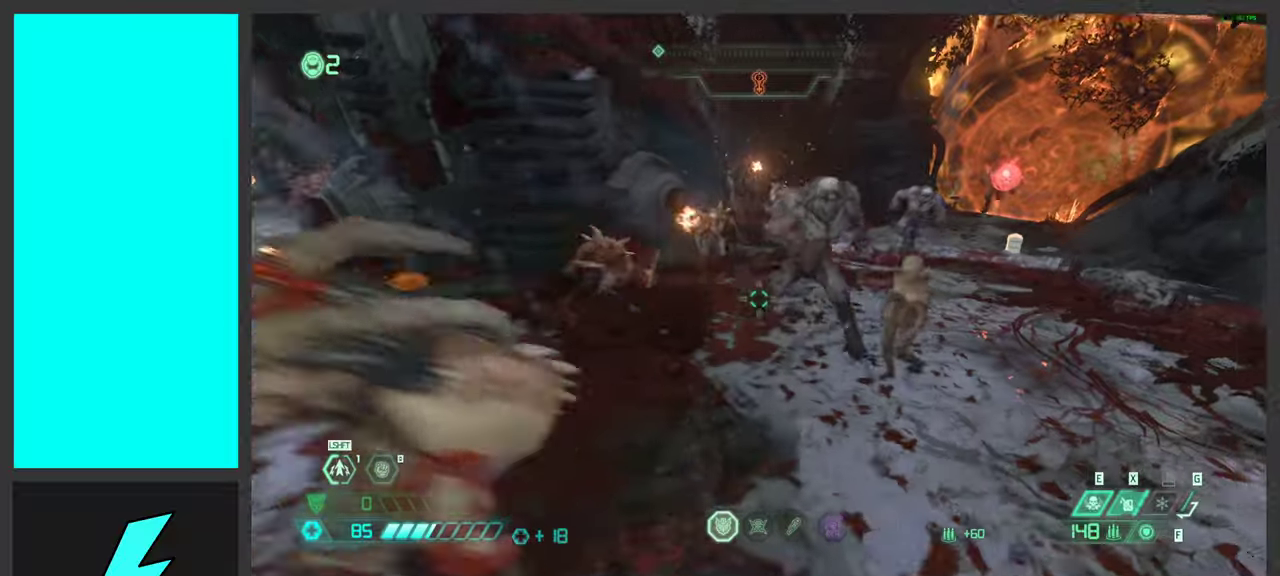
{"keys": ["a", "w"], "mouse": ["right"], "events": [[217, "w", "up"], [417, "w", "down"], [483, "d", "up"], [500, "a", "down"]]}
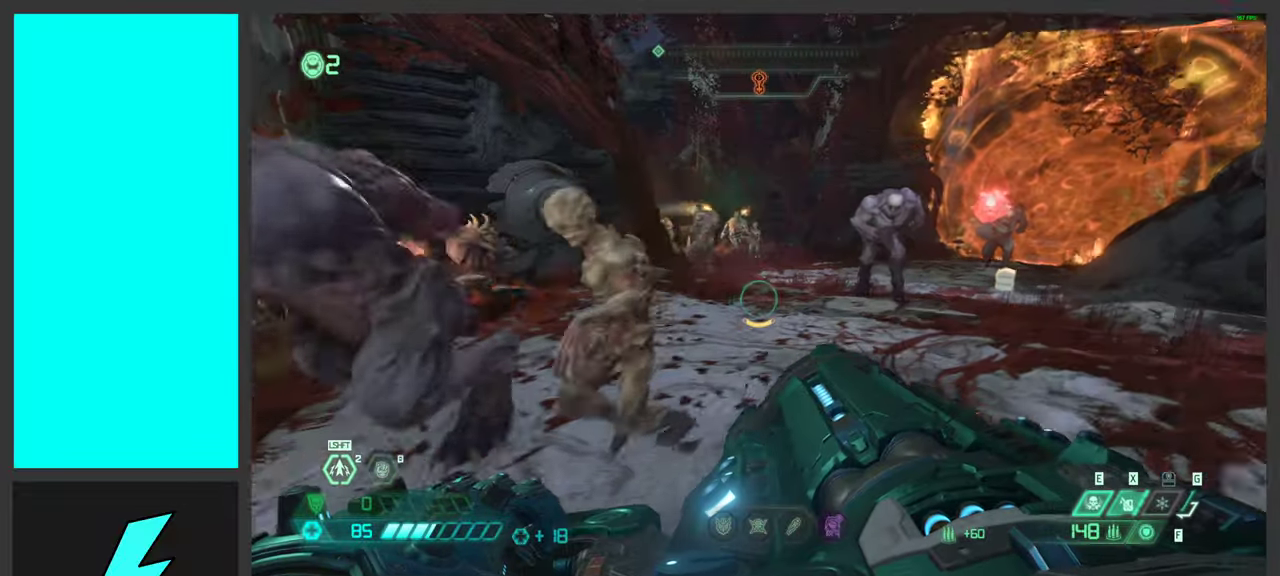
{"keys": [], "mouse": [], "events": [[50, "a", "up"], [67, "x", "down"], [200, "mouse_right", "up"], [217, "x", "up"], [367, "w", "up"]]}
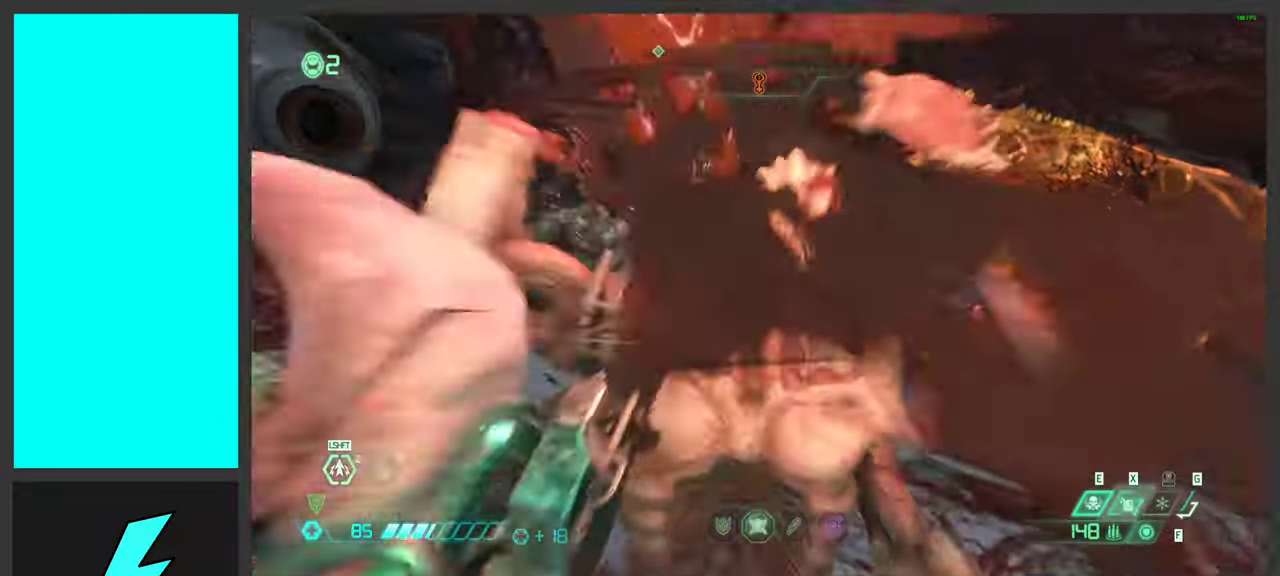
{"keys": [], "mouse": [], "events": []}
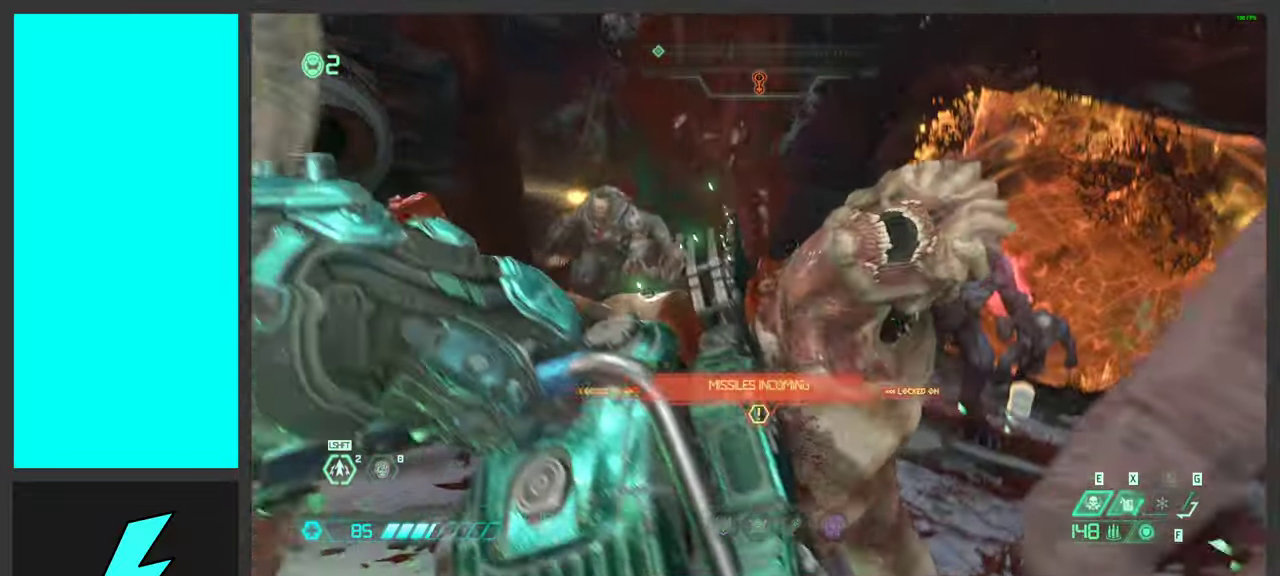
{"keys": ["d"], "mouse": [], "events": [[150, "d", "down"]]}
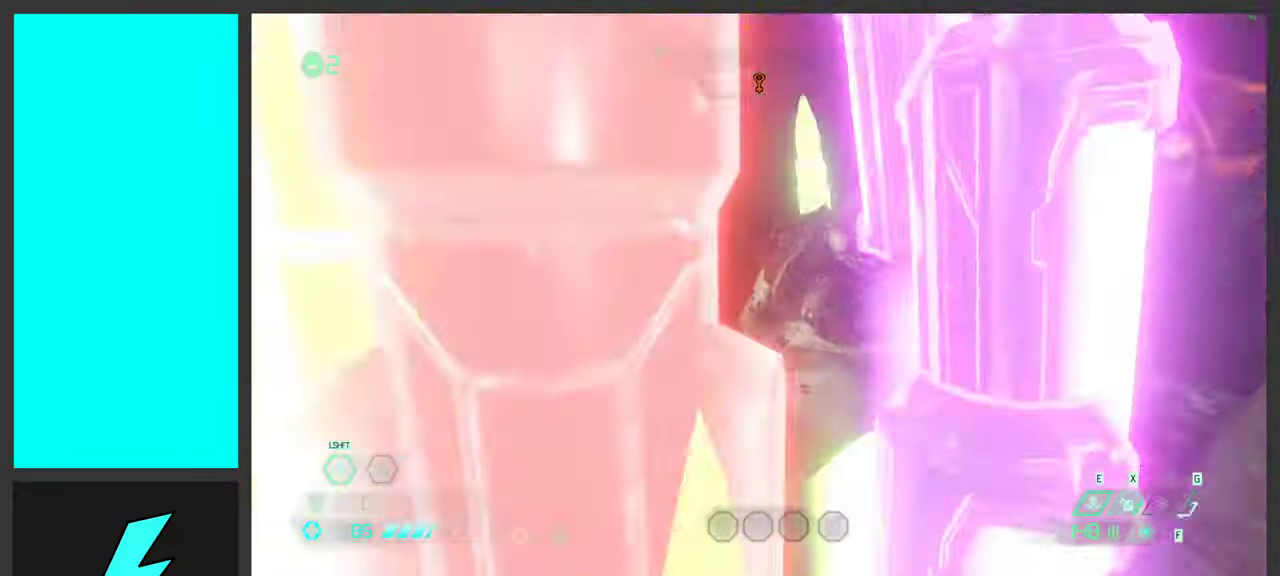
{"keys": ["d"], "mouse": [], "events": []}
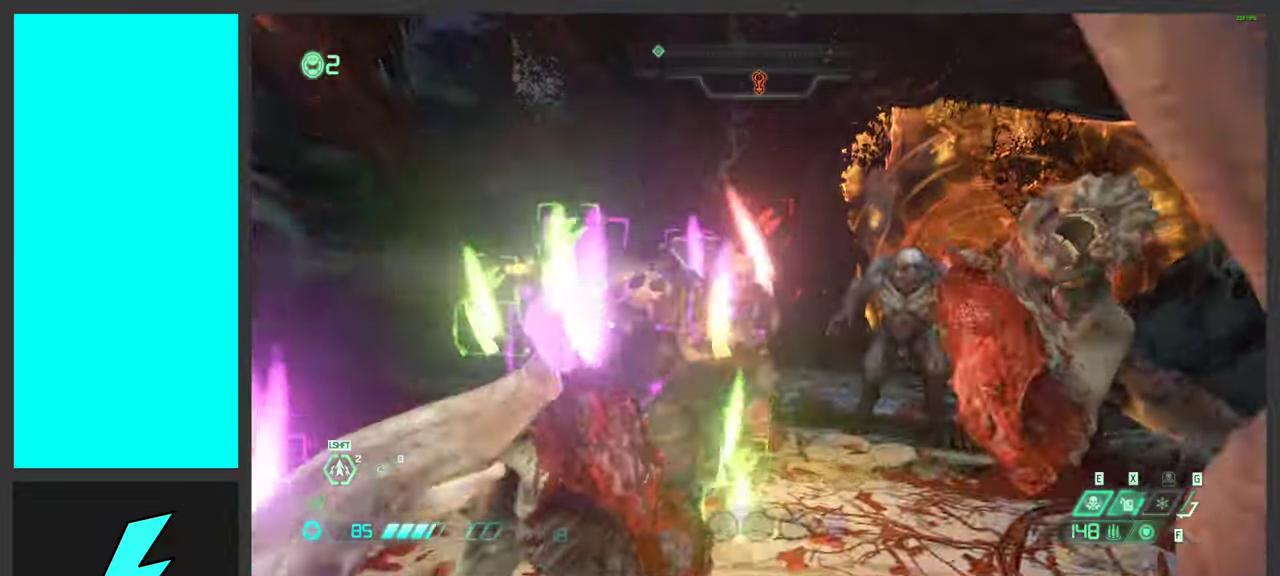
{"keys": ["d"], "mouse": [], "events": [[17, "space", "down"], [200, "space", "up"], [317, "space", "down"], [450, "space", "up"]]}
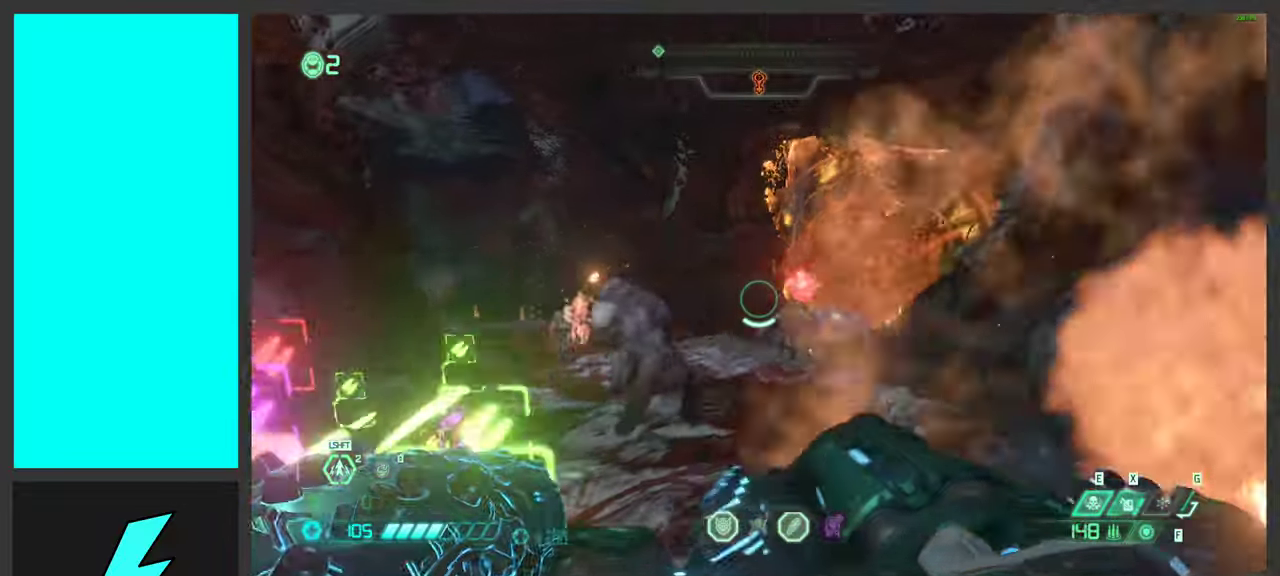
{"keys": ["d"], "mouse": [], "events": [[50, "space", "down"], [200, "2", "down"], [267, "2", "up"], [300, "space", "up"]]}
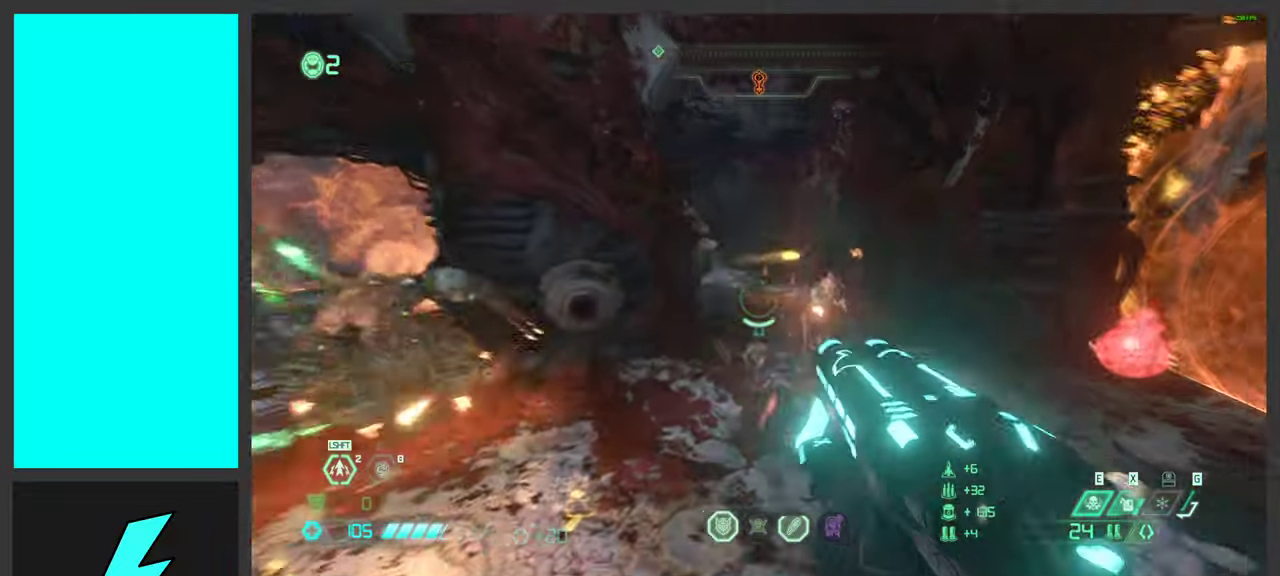
{"keys": ["space", "w"], "mouse": [], "events": [[50, "mouse_right", "down"], [67, "a", "down"], [67, "w", "down"], [100, "d", "up"], [183, "a", "up"], [217, "mouse_right", "up"], [450, "space", "down"]]}
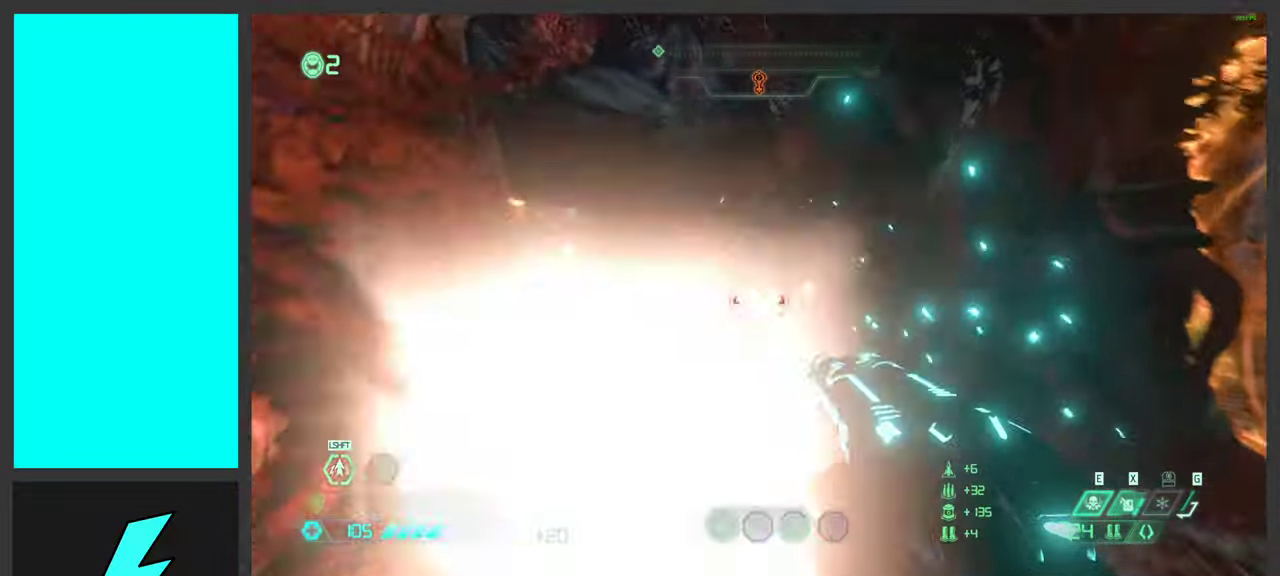
{"keys": ["d", "space", "w"], "mouse": [], "events": [[17, "w", "up"], [117, "space", "up"], [150, "1", "down"], [217, "1", "up"], [350, "d", "down"], [367, "space", "down"], [483, "w", "down"]]}
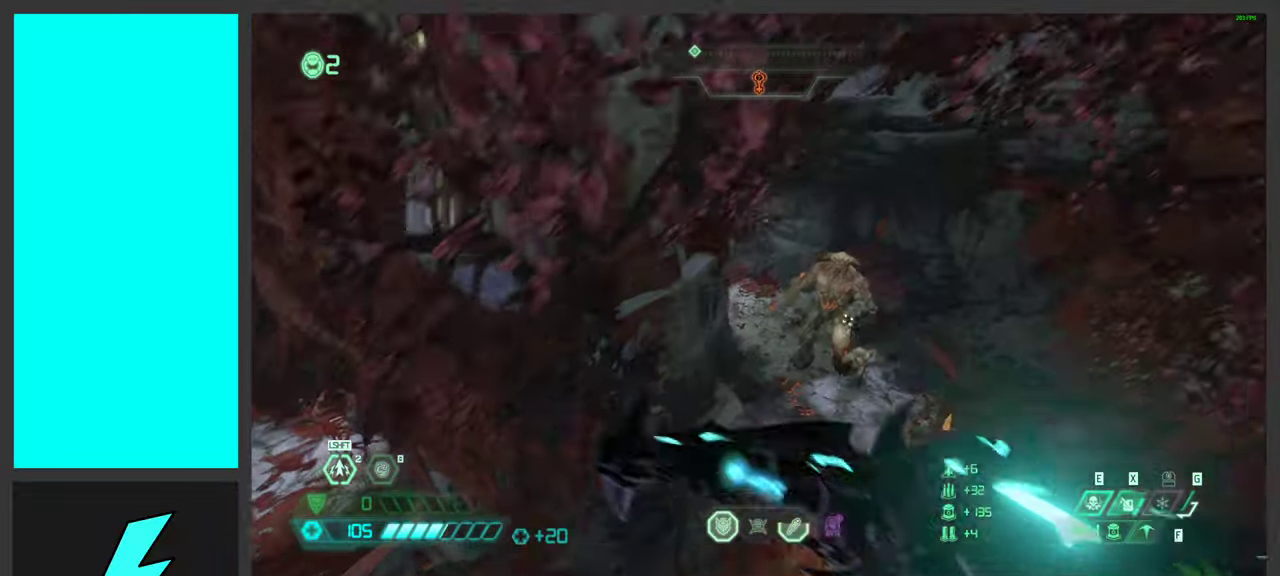
{"keys": ["d", "w"], "mouse": ["right"], "events": [[117, "space", "up"], [217, "mouse_right", "down"]]}
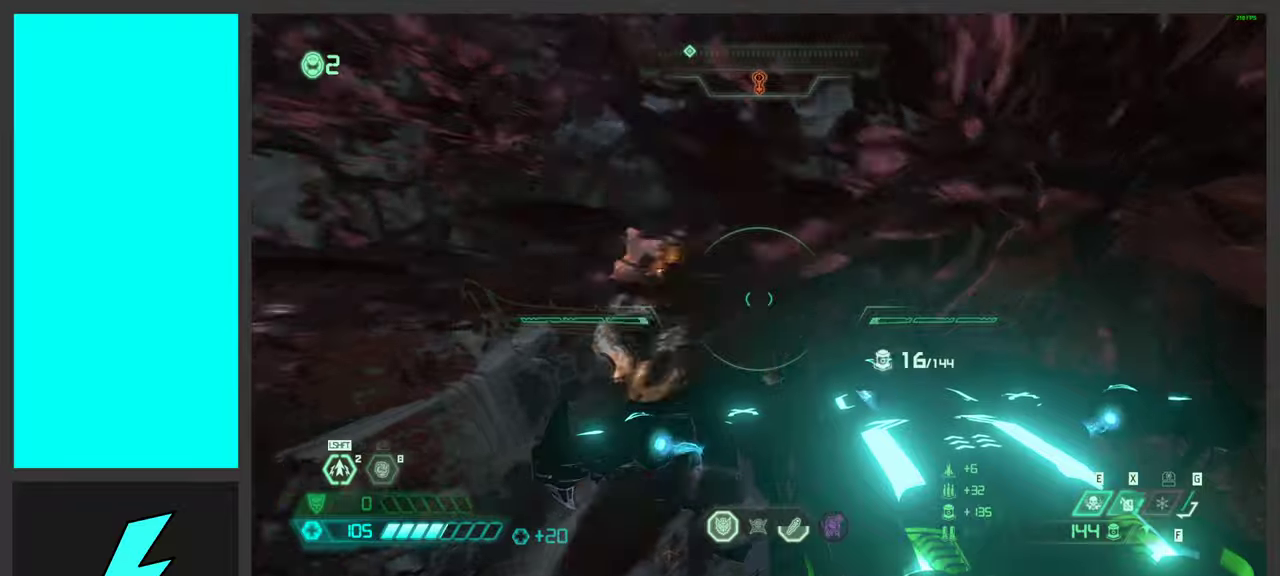
{"keys": ["d", "w"], "mouse": ["wheel", "right"], "events": [[267, "d", "up"], [284, "mouse_wheel", "down"], [434, "d", "down"]]}
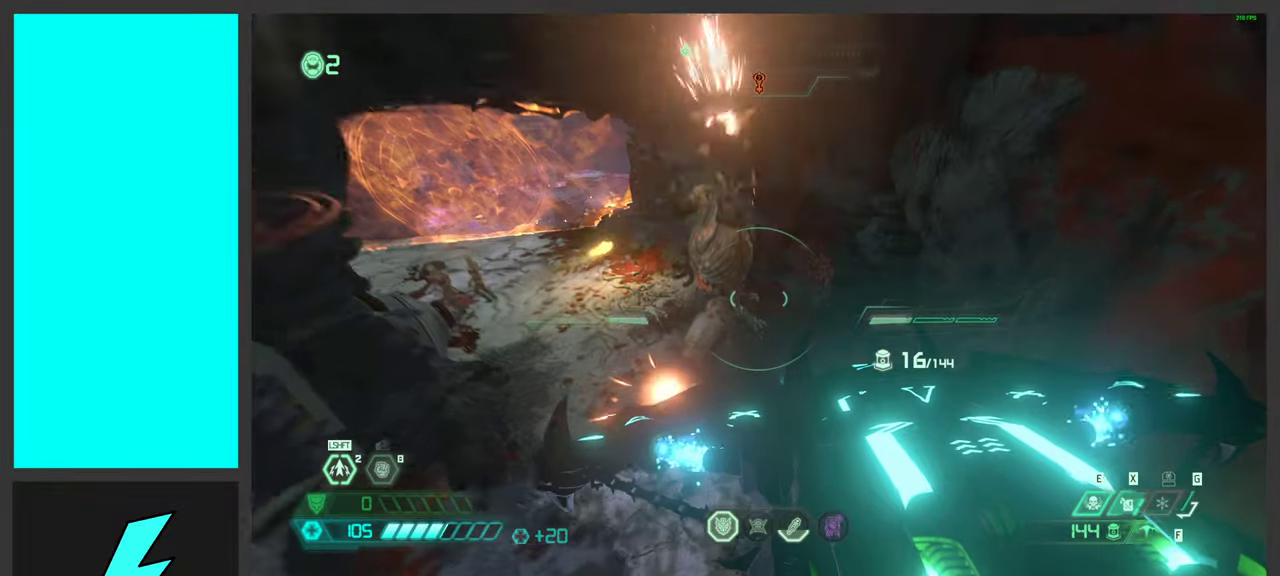
{"keys": ["d", "w"], "mouse": ["wheel", "right"], "events": [[67, "mouse_wheel", "up"], [334, "mouse_wheel", "down"]]}
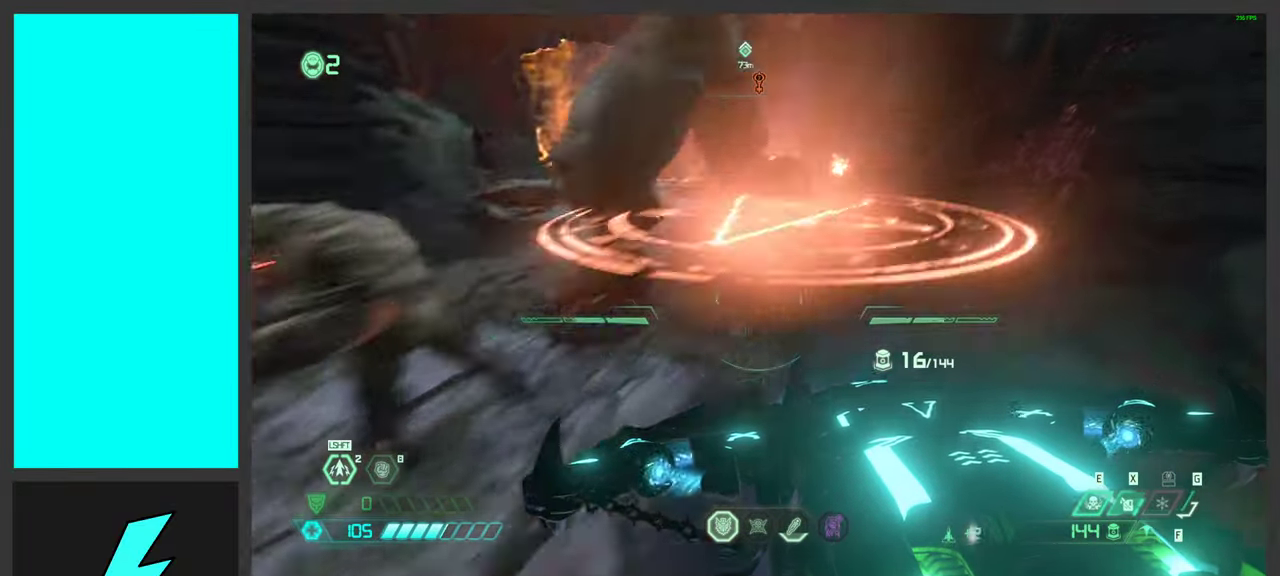
{"keys": ["d"], "mouse": ["right"], "events": [[50, "mouse_wheel", "up"], [200, "mouse_wheel", "down"], [350, "w", "up"], [384, "mouse_wheel", "up"]]}
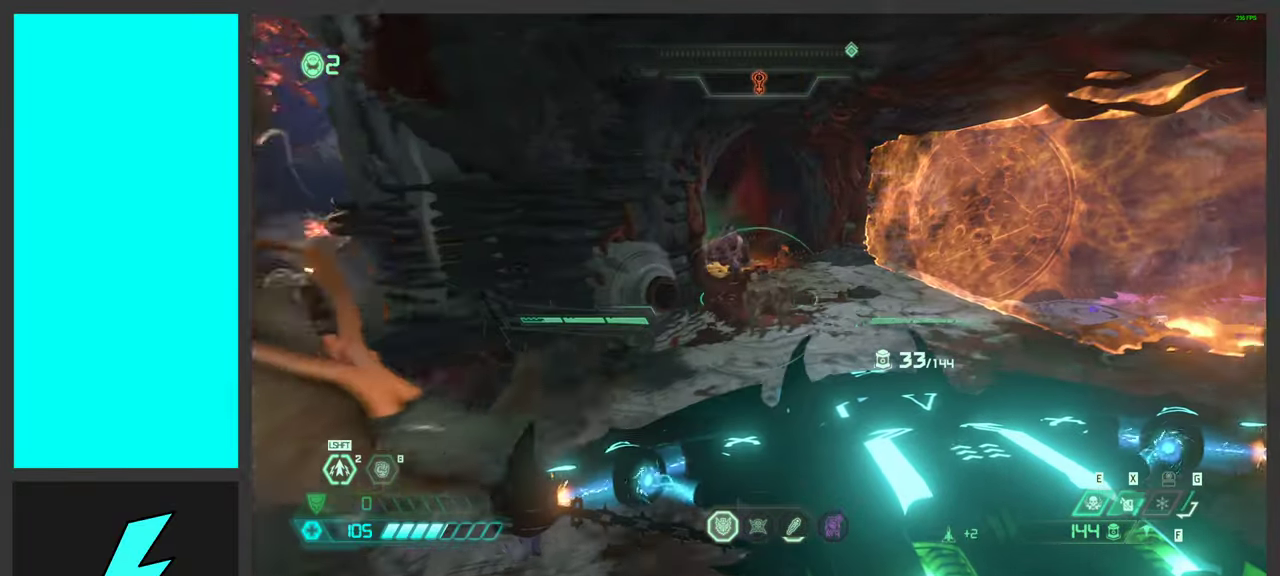
{"keys": ["d", "s"], "mouse": ["right"], "events": [[67, "s", "down"], [250, "s", "up"], [467, "s", "down"]]}
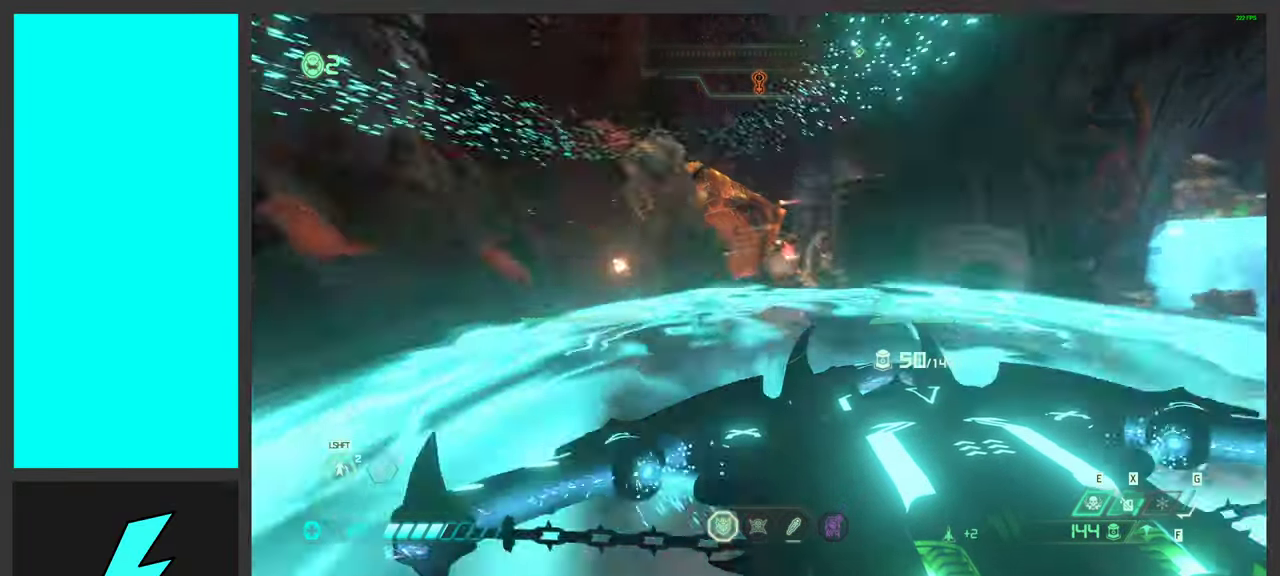
{"keys": ["alt_l"], "mouse": ["right"], "events": [[150, "a", "down"], [167, "d", "up"], [284, "mouse_left", "down"], [284, "s", "up"], [300, "a", "up"], [367, "alt_l", "down"], [434, "mouse_left", "up"]]}
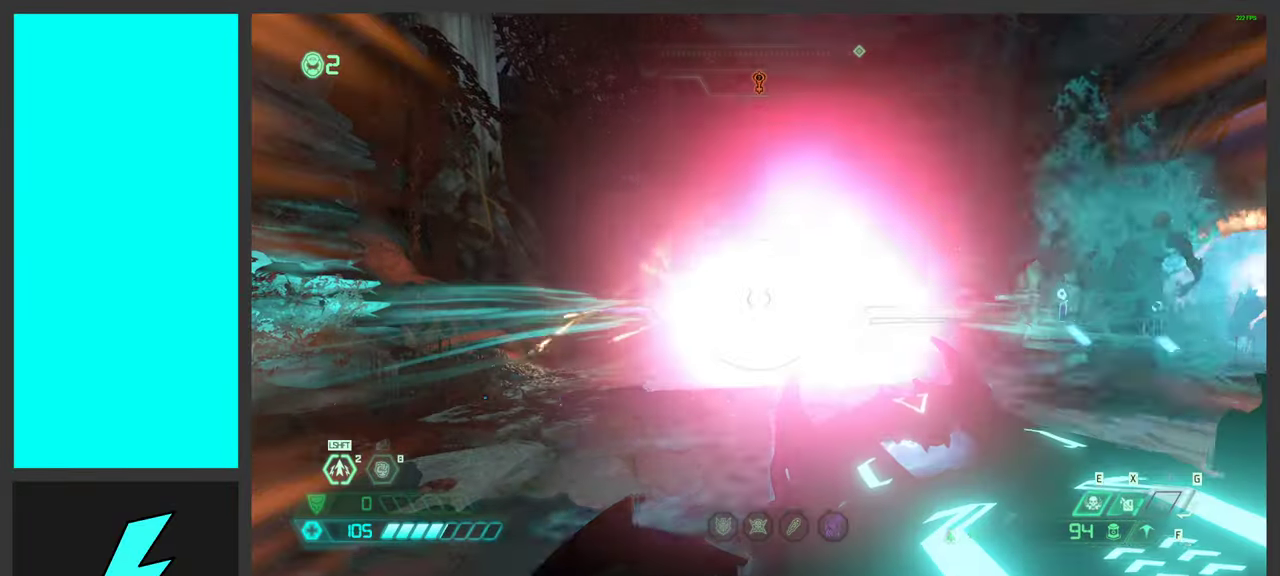
{"keys": [], "mouse": [], "events": [[317, "f", "down"], [367, "alt_l", "up"], [450, "f", "up"], [467, "mouse_right", "up"]]}
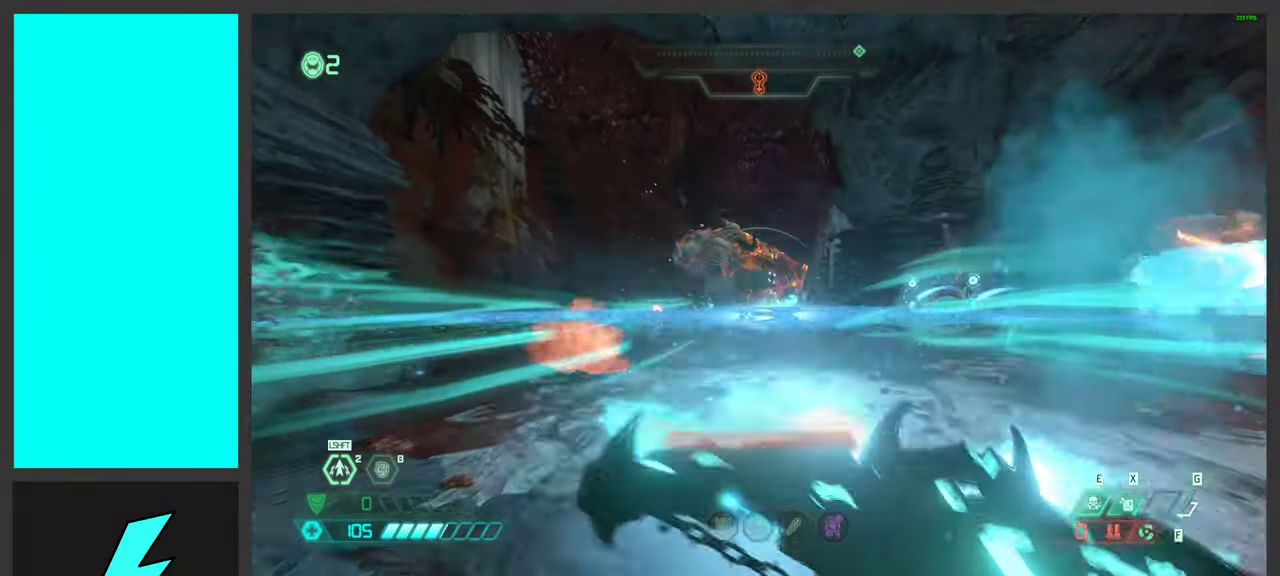
{"keys": ["a", "w"], "mouse": ["mb5"], "events": [[117, "d", "down"], [134, "s", "down"], [250, "s", "up"], [267, "a", "down"], [317, "space", "down"], [334, "d", "up"], [384, "mouse_mb5", "down"], [450, "space", "up"], [450, "w", "down"]]}
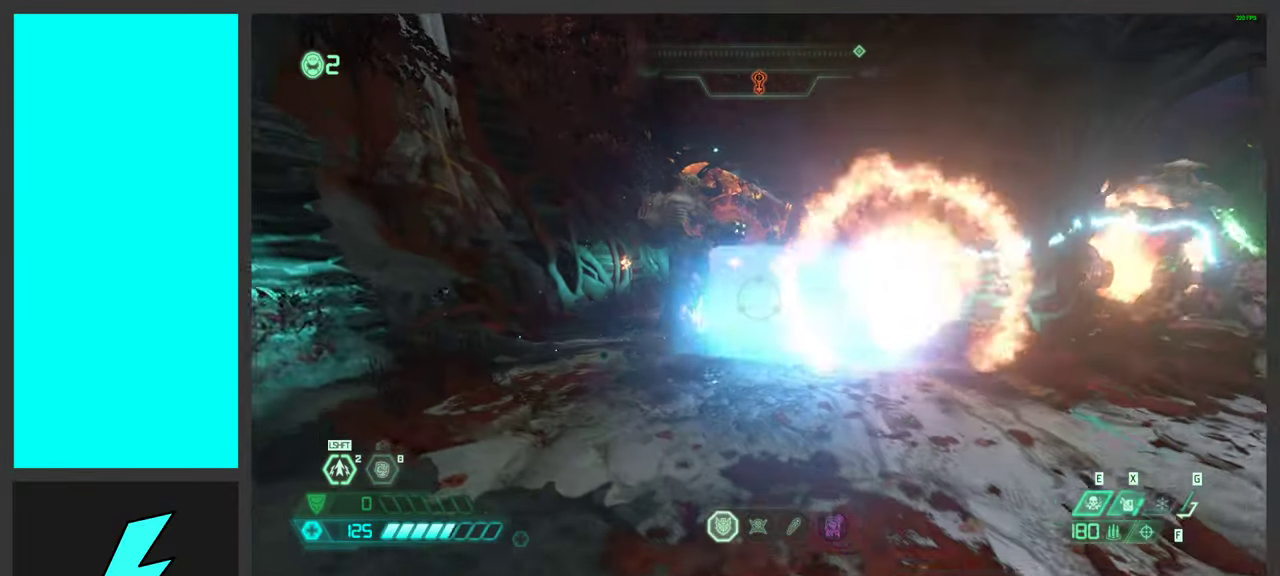
{"keys": ["d"], "mouse": [], "events": [[17, "mouse_mb5", "up"], [50, "space", "down"], [134, "w", "up"], [200, "a", "up"], [200, "mouse_right", "down"], [250, "mouse_left", "down"], [284, "d", "down"], [284, "space", "up"], [300, "q", "down"], [350, "mouse_right", "up"], [384, "q", "up"], [400, "mouse_left", "up"]]}
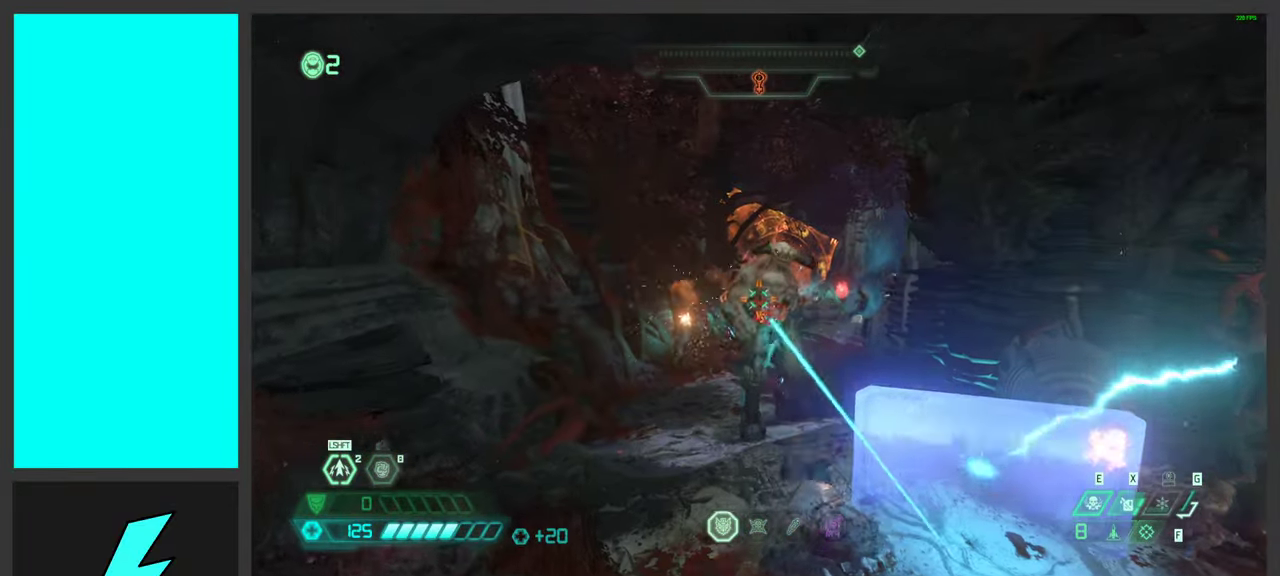
{"keys": ["a", "w"], "mouse": ["left", "right"], "events": [[17, "a", "down"], [17, "mouse_left", "down"], [17, "s", "down"], [134, "d", "up"], [134, "mouse_right", "down"], [134, "s", "up"], [150, "mouse_left", "up"], [267, "mouse_left", "down"], [350, "w", "down"], [417, "mouse_left", "up"], [500, "mouse_left", "down"]]}
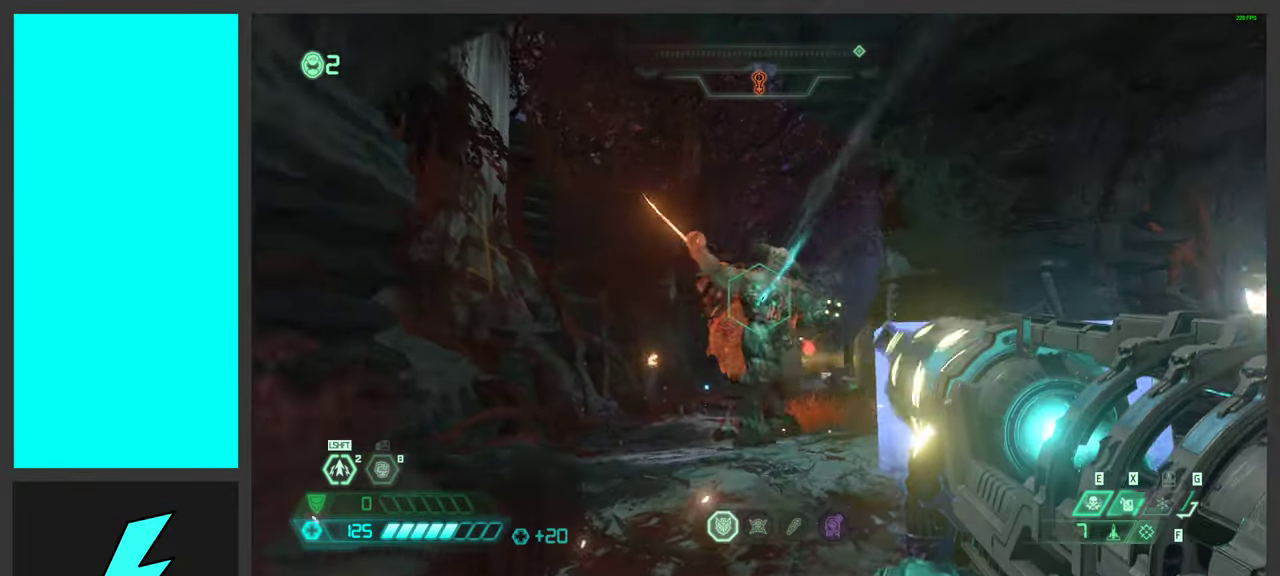
{"keys": ["a", "space"], "mouse": ["right"], "events": [[84, "space", "down"], [117, "mouse_left", "up"], [184, "mouse_left", "down"], [200, "space", "up"], [300, "space", "down"], [317, "mouse_left", "up"], [367, "w", "up"]]}
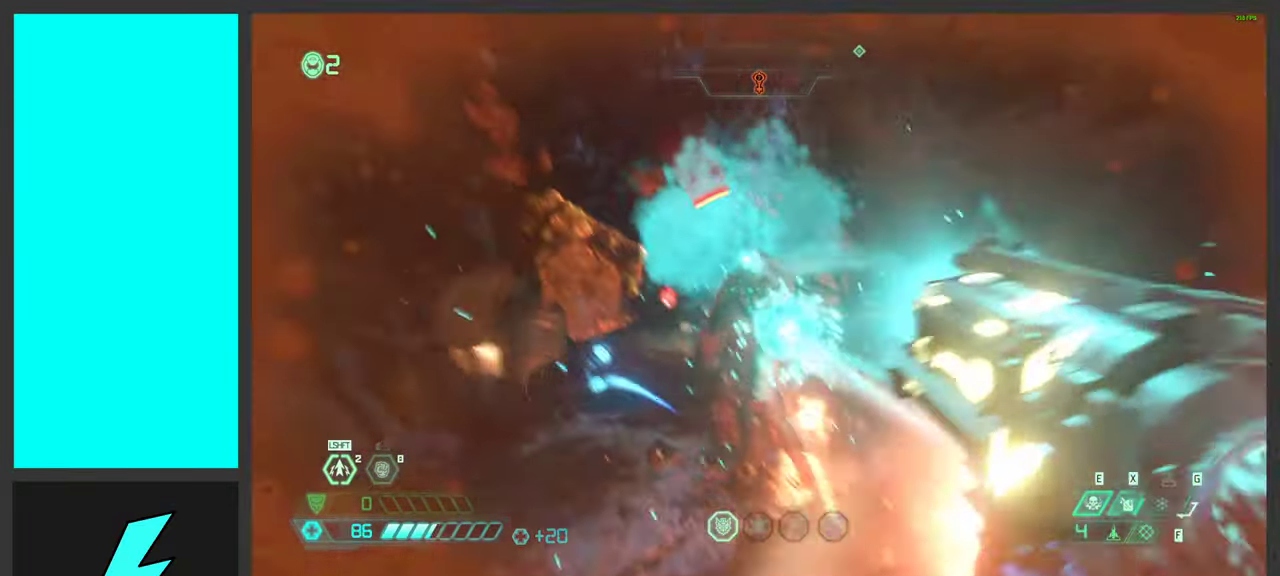
{"keys": ["a", "ctrl", "d"], "mouse": ["right"], "events": [[33, "g", "down"], [100, "mouse_wheel", "down"], [150, "g", "up"], [166, "space", "up"], [233, "mouse_wheel", "up"], [433, "ctrl", "down"], [483, "d", "down"]]}
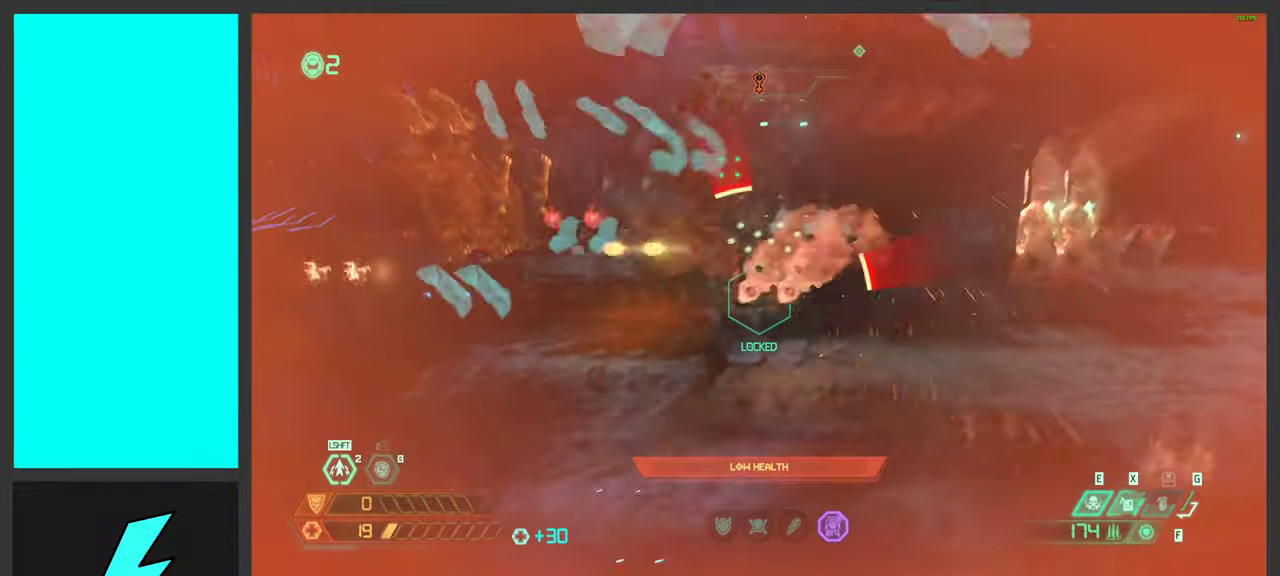
{"keys": ["shift", "w"], "mouse": ["left", "right"], "events": [[116, "ctrl", "up"], [200, "d", "up"], [333, "mouse_left", "down"], [333, "w", "down"], [416, "a", "up"], [500, "shift", "down"]]}
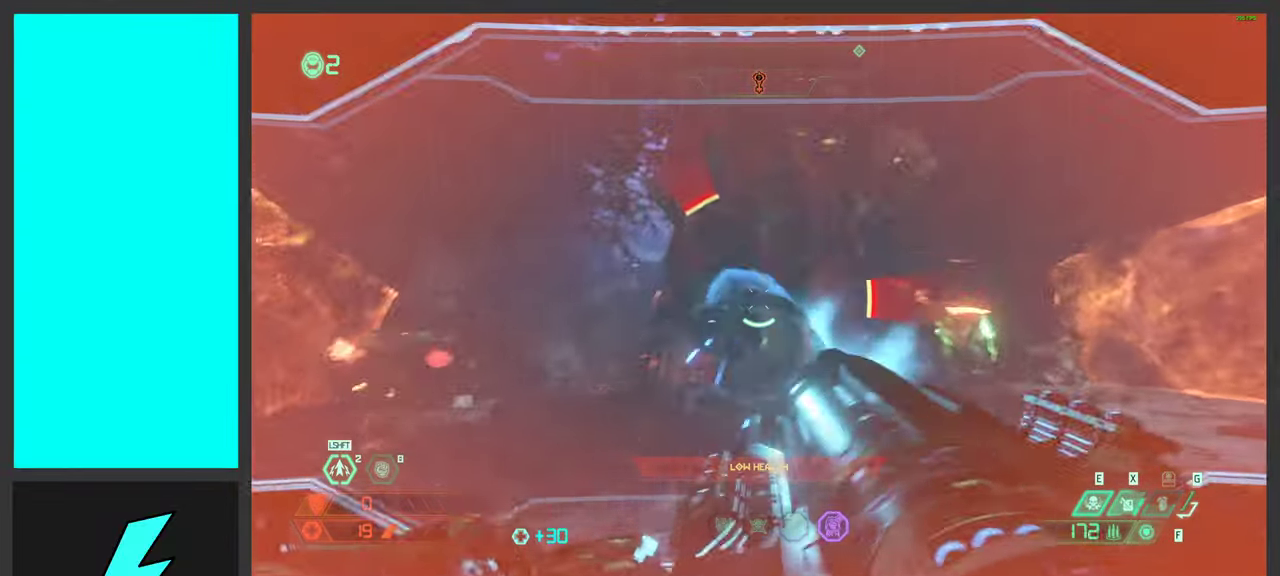
{"keys": ["d"], "mouse": ["left", "right"], "events": [[16, "mouse_mb4", "down"], [116, "shift", "up"], [116, "w", "up"], [200, "mouse_mb4", "up"], [216, "d", "down"], [233, "a", "down"], [250, "s", "down"], [283, "a", "up"], [483, "s", "up"]]}
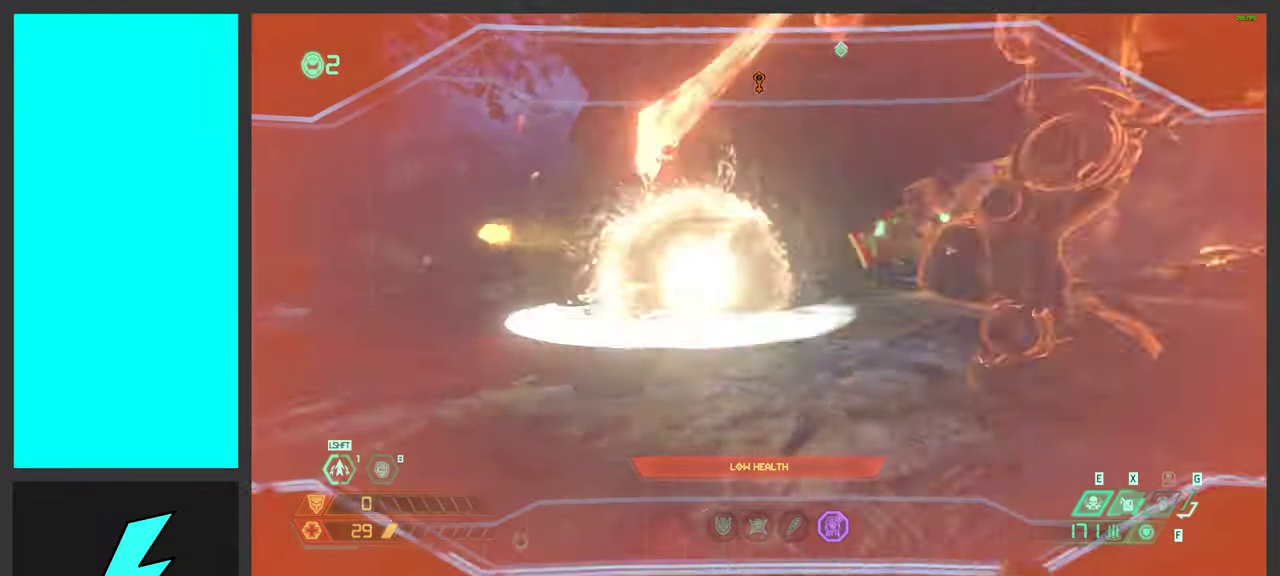
{"keys": ["a", "w"], "mouse": ["left", "right"], "events": [[50, "a", "down"], [50, "space", "down"], [116, "d", "up"], [116, "w", "down"], [166, "space", "up"], [283, "space", "down"], [466, "space", "up"]]}
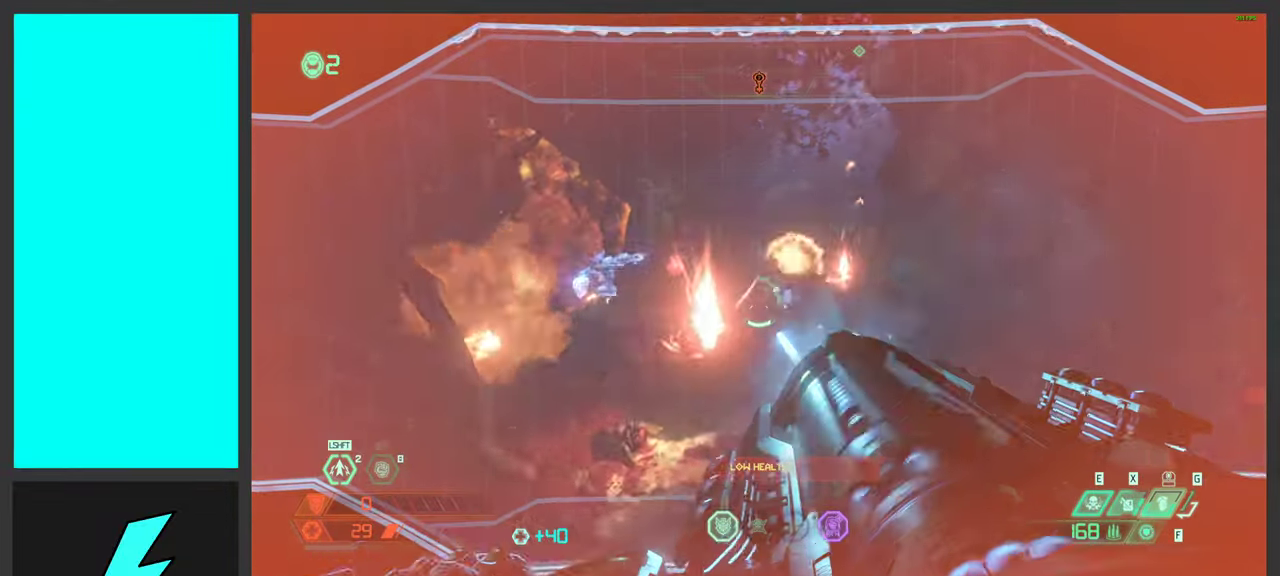
{"keys": ["w"], "mouse": ["right", "mb4"], "events": [[50, "mouse_left", "up"], [100, "a", "up"], [116, "w", "up"], [150, "d", "down"], [300, "w", "down"], [416, "d", "up"], [416, "mouse_mb4", "down"]]}
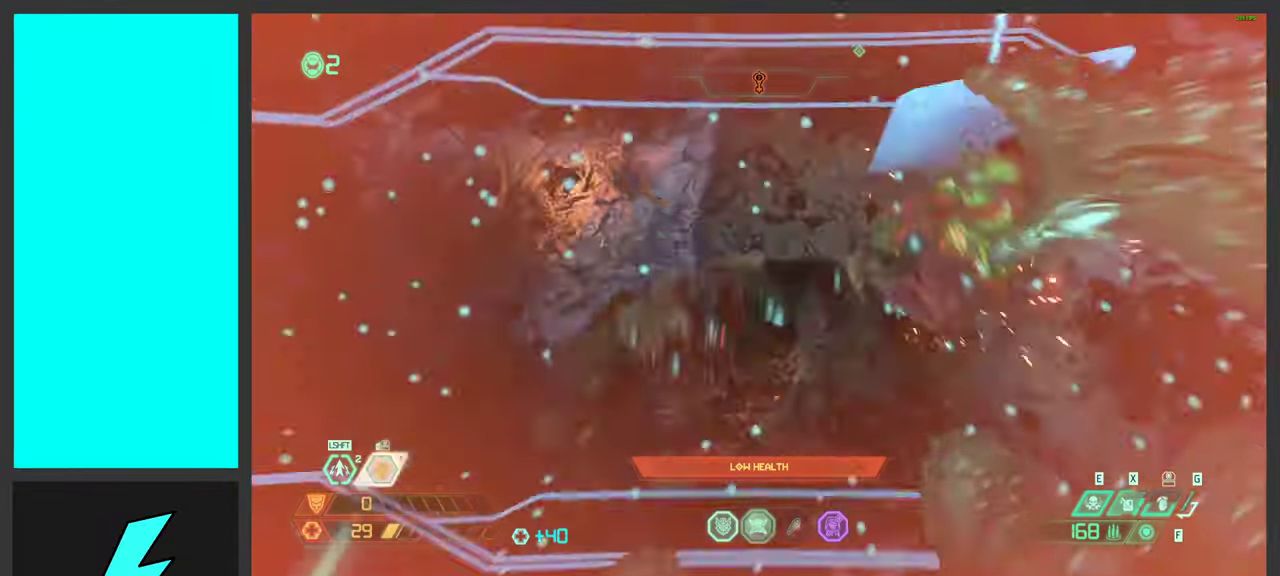
{"keys": [], "mouse": [], "events": [[50, "w", "up"], [100, "mouse_mb4", "up"], [400, "mouse_right", "up"]]}
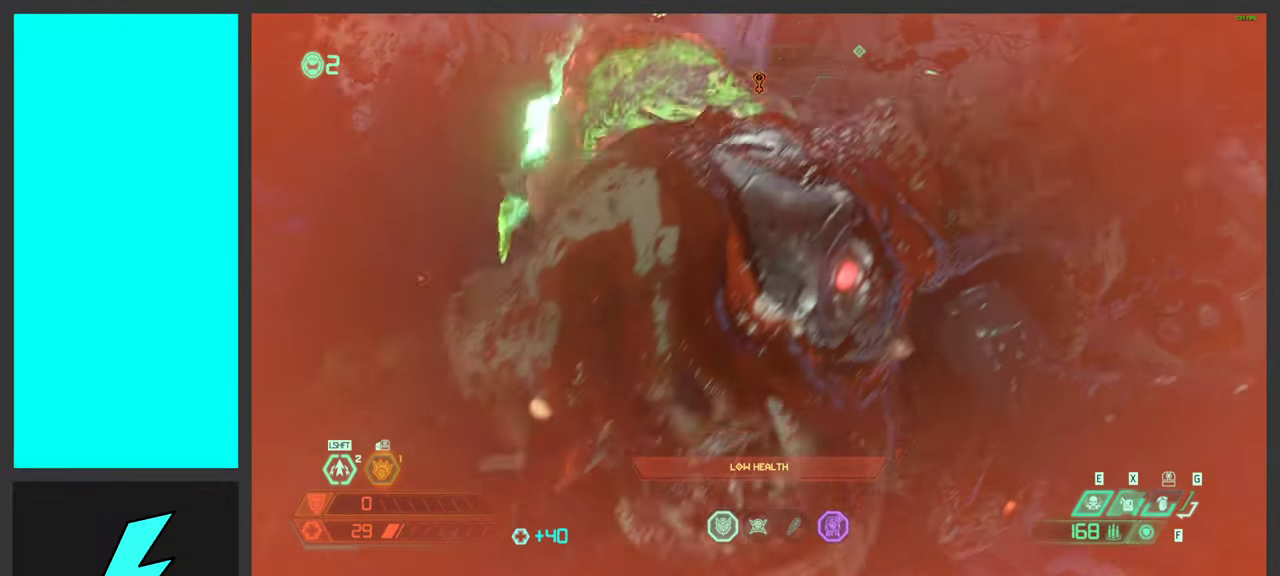
{"keys": [], "mouse": [], "events": []}
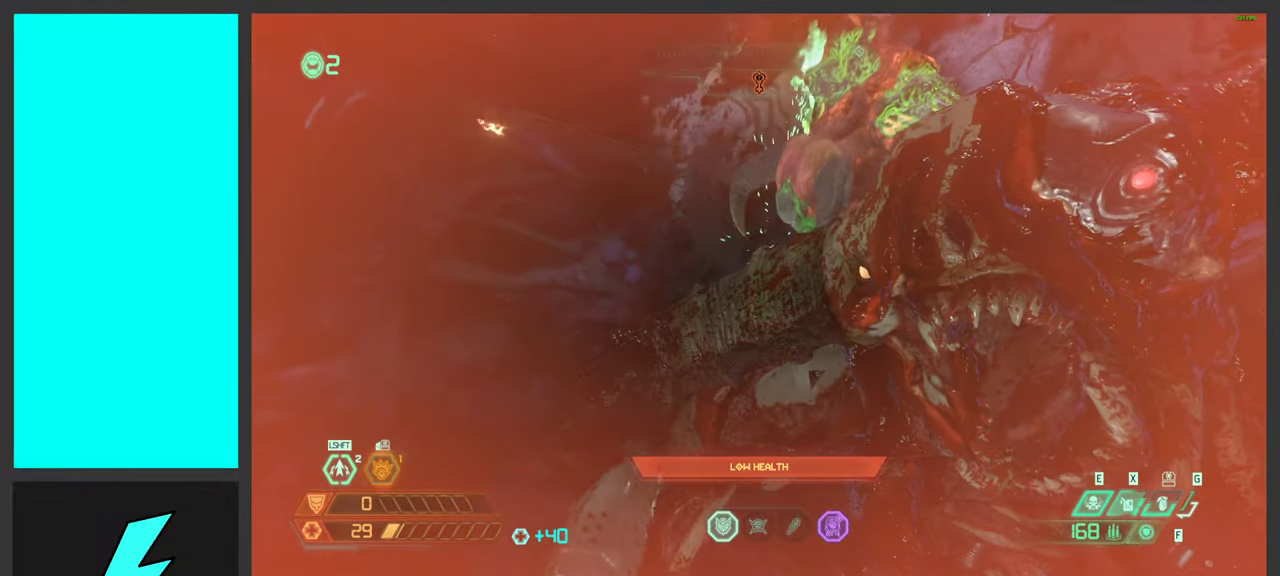
{"keys": [], "mouse": [], "events": []}
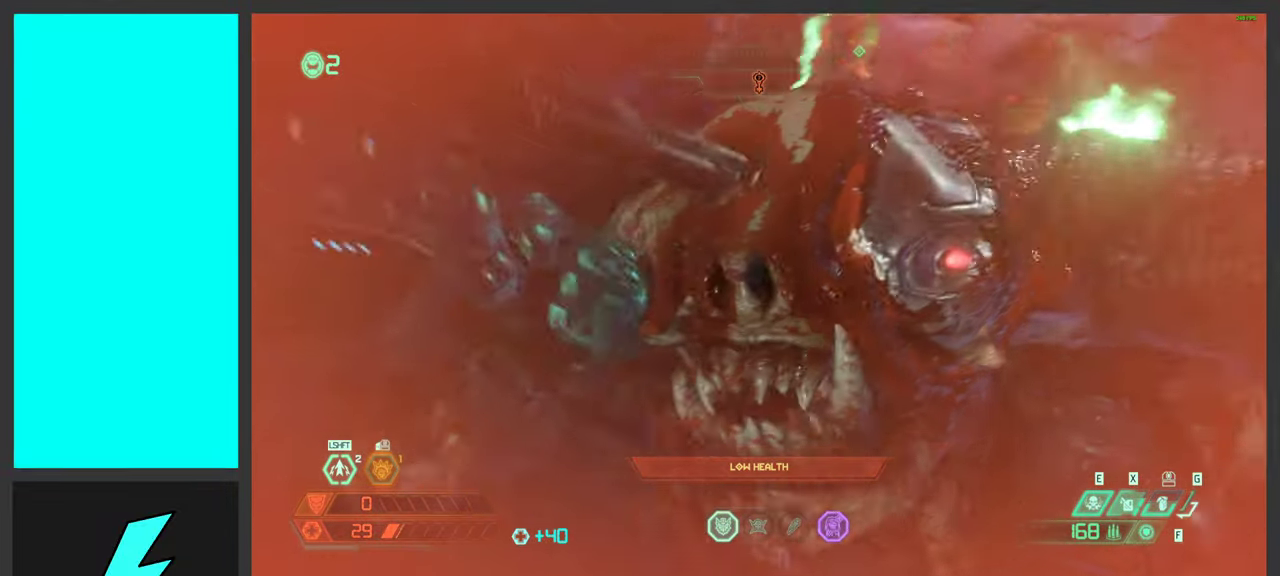
{"keys": [], "mouse": [], "events": []}